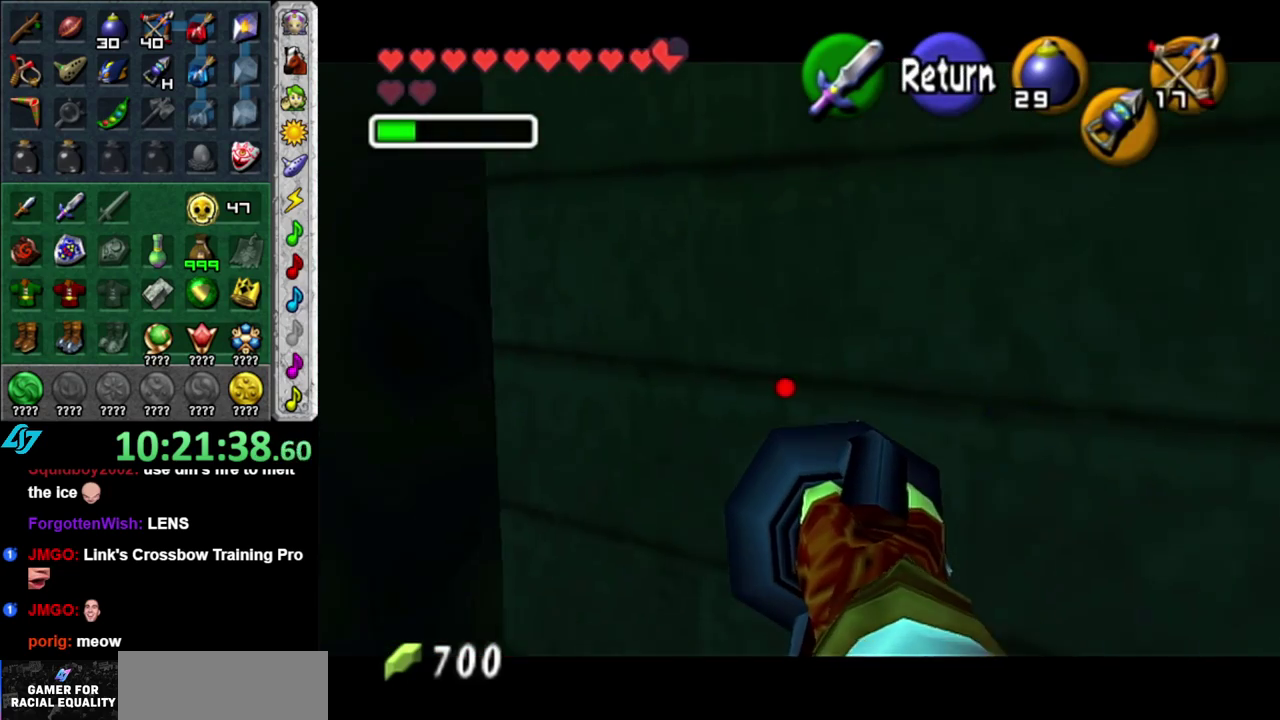
Gameplay with a controller (Nintendo layout); each line is a JSON object with the inputs held at the frame after it. "events" lists button and stick changes between this image and that frame as [ms after this image, input, new state], when the widget could be followed in between. This overlay highlights the sticks when they move; stick clicks (L3 R3) are not distinguishable. Not read: L3 R2 R3 Y.
{"buttons": ["Z"], "left_stick": "up-left", "right_stick": "center", "events": [[300, "left_stick", "up-left"]]}
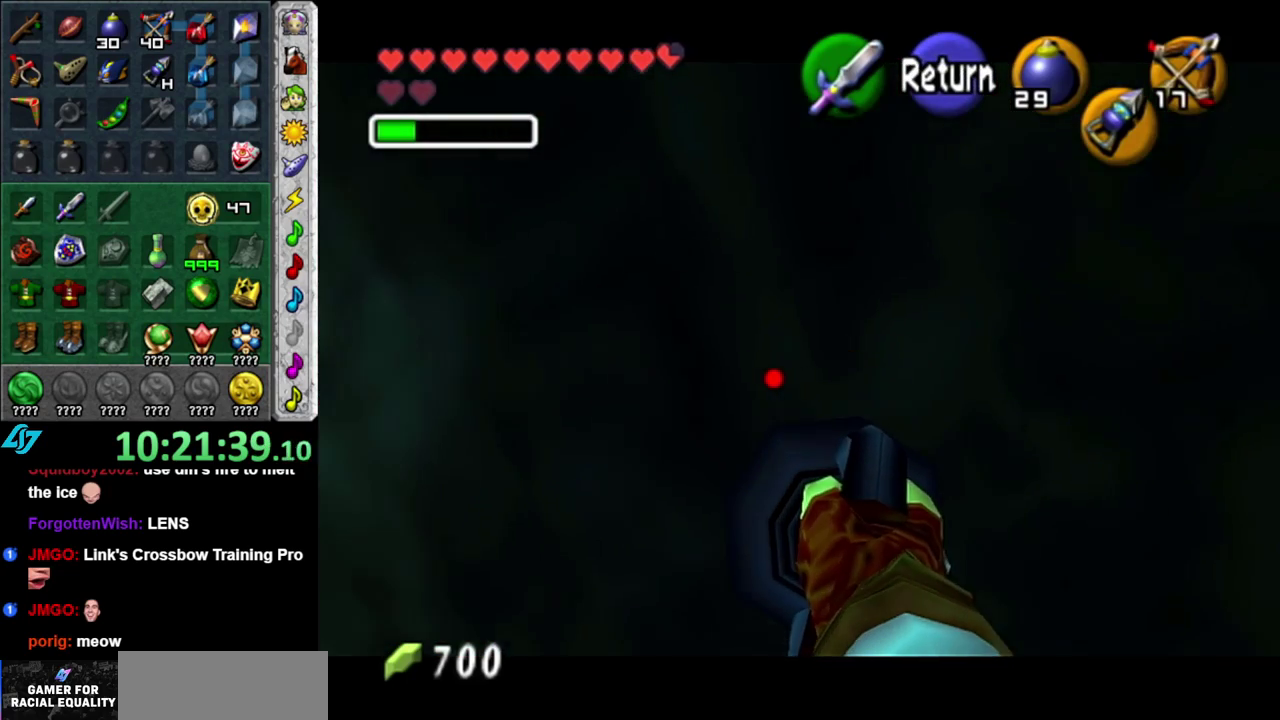
{"buttons": ["Z"], "left_stick": "left", "right_stick": "center", "events": [[83, "left_stick", "left"]]}
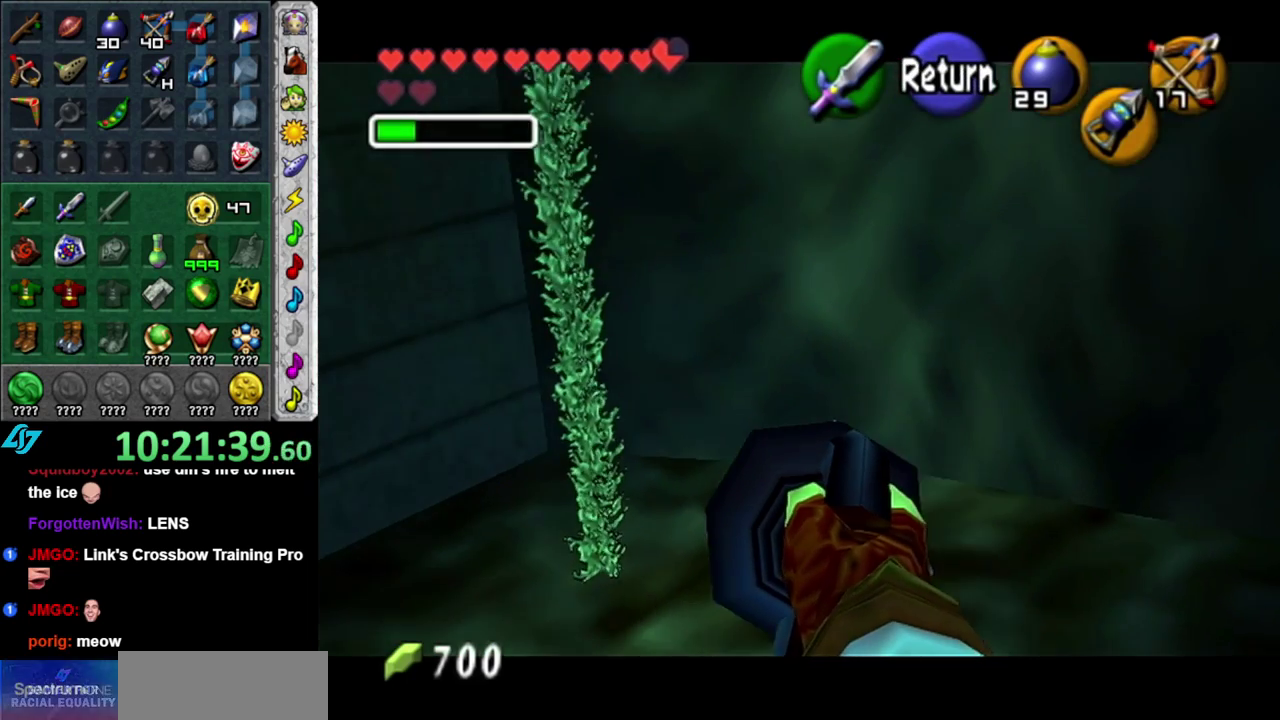
{"buttons": ["Z"], "left_stick": "left", "right_stick": "center", "events": [[117, "left_stick", "center"], [233, "left_stick", "left"]]}
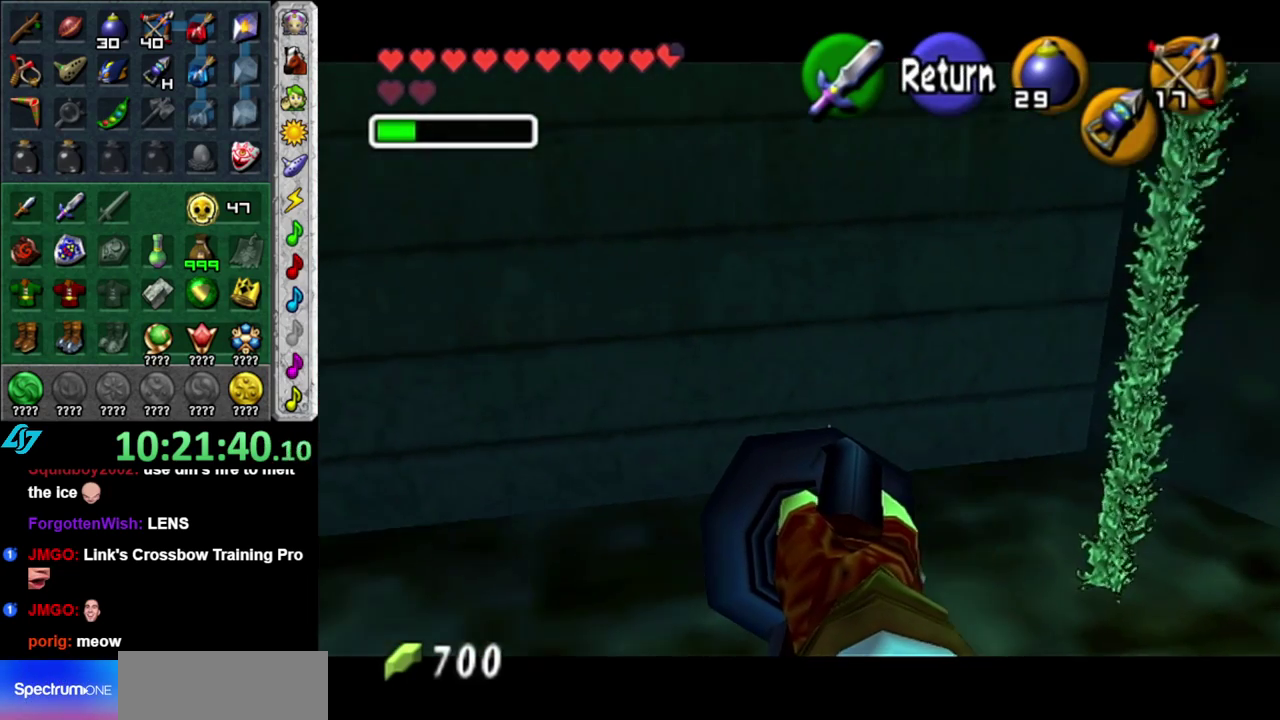
{"buttons": ["Z"], "left_stick": "down-left", "right_stick": "center", "events": [[467, "left_stick", "down-left"]]}
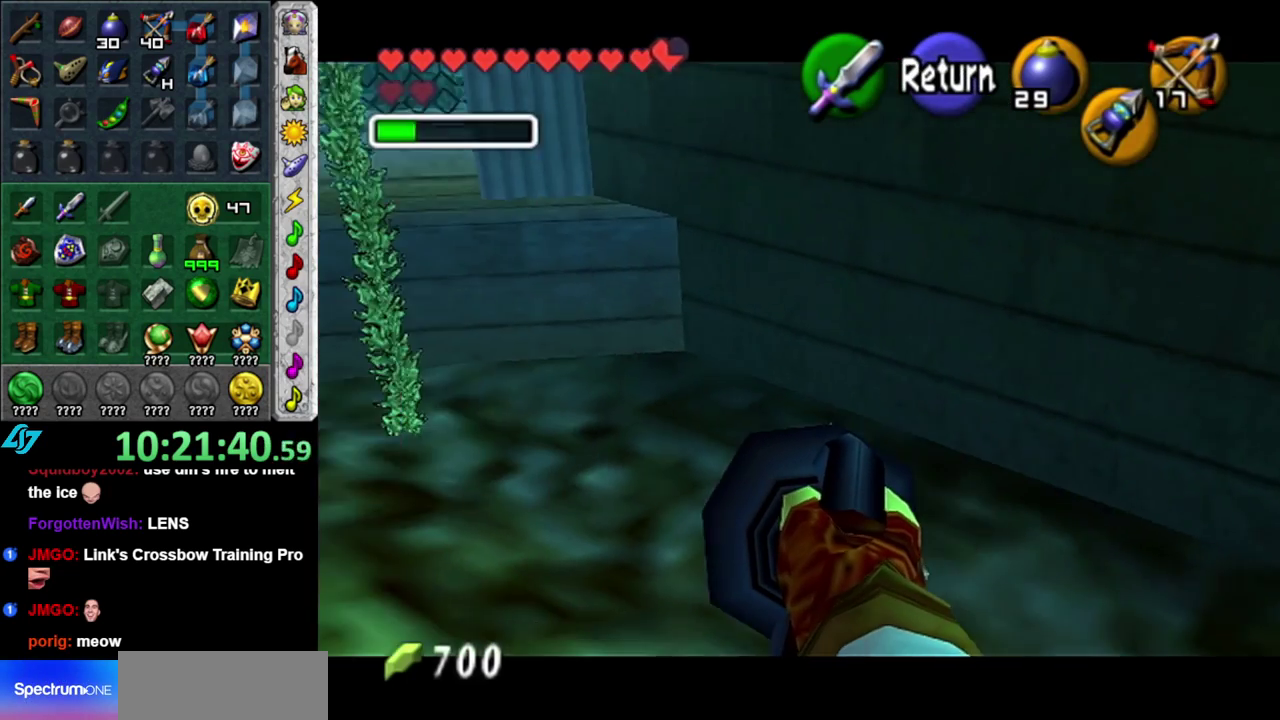
{"buttons": ["Z"], "left_stick": "up-left", "right_stick": "center", "events": [[117, "left_stick", "center"], [417, "left_stick", "up-left"]]}
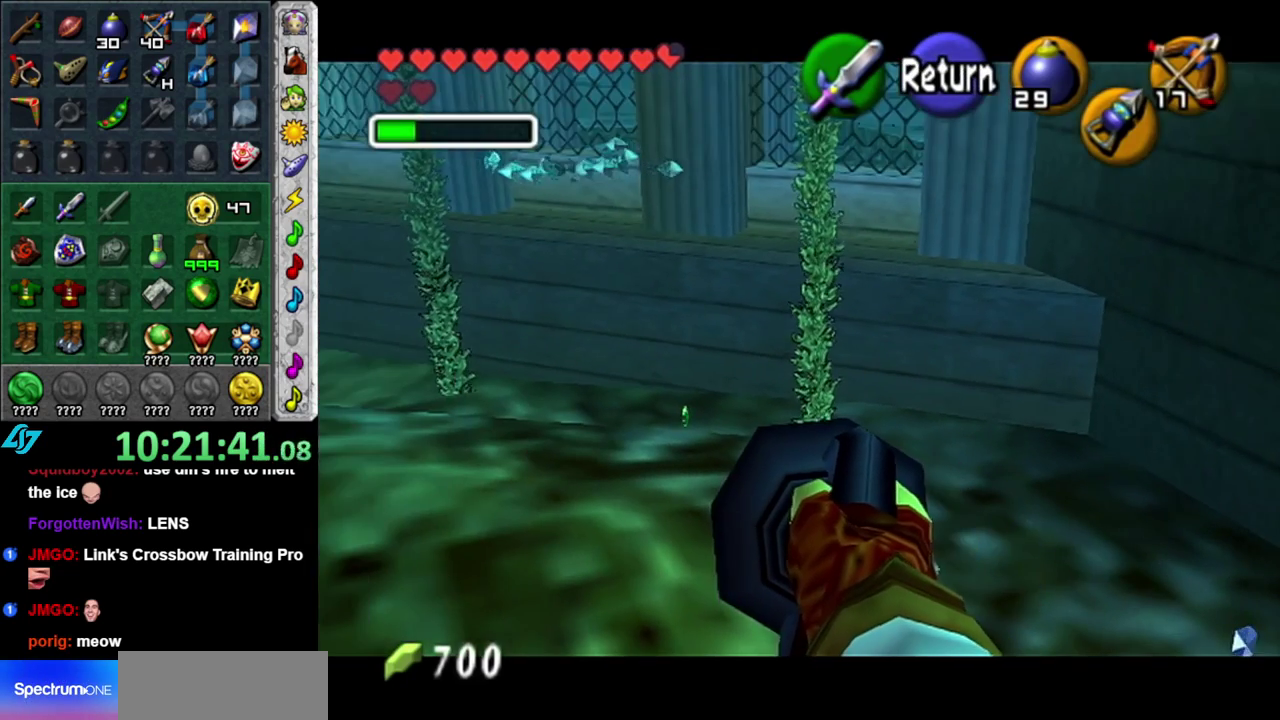
{"buttons": ["Z"], "left_stick": "center", "right_stick": "center", "events": [[83, "left_stick", "left"], [217, "left_stick", "up-left"], [450, "left_stick", "center"]]}
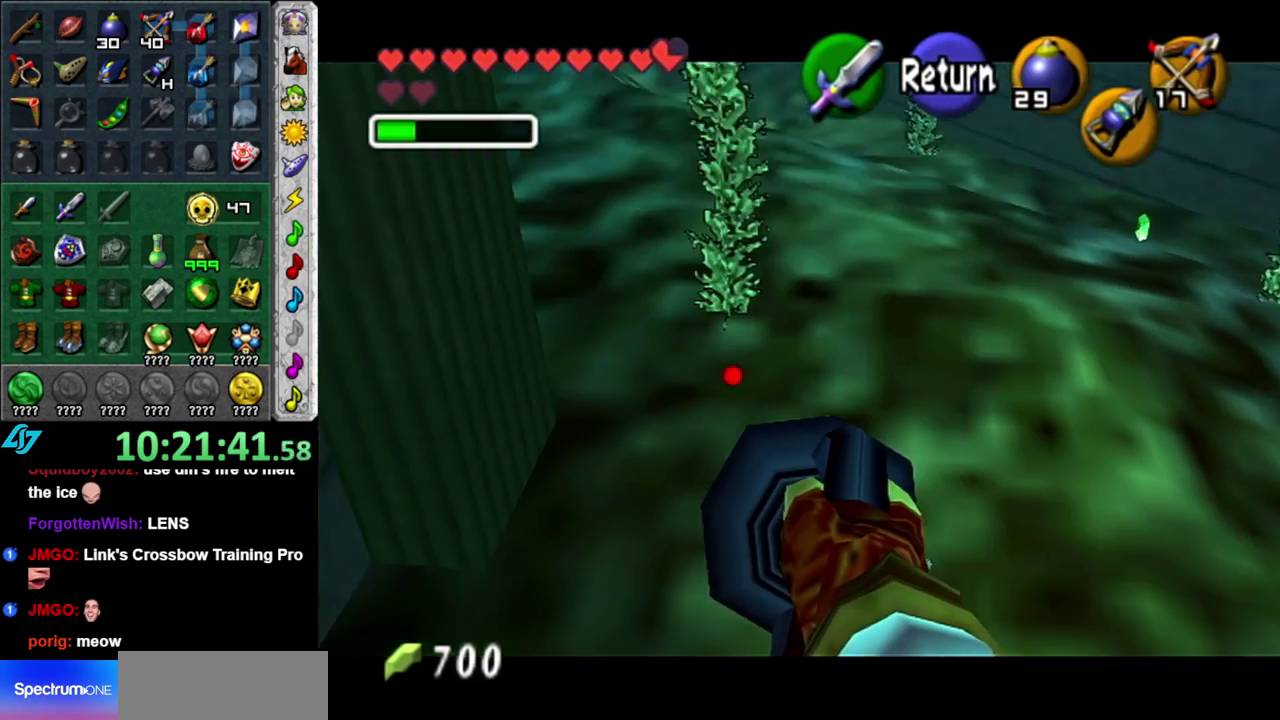
{"buttons": ["Z"], "left_stick": "up", "right_stick": "center", "events": [[200, "left_stick", "up-right"], [433, "left_stick", "up"]]}
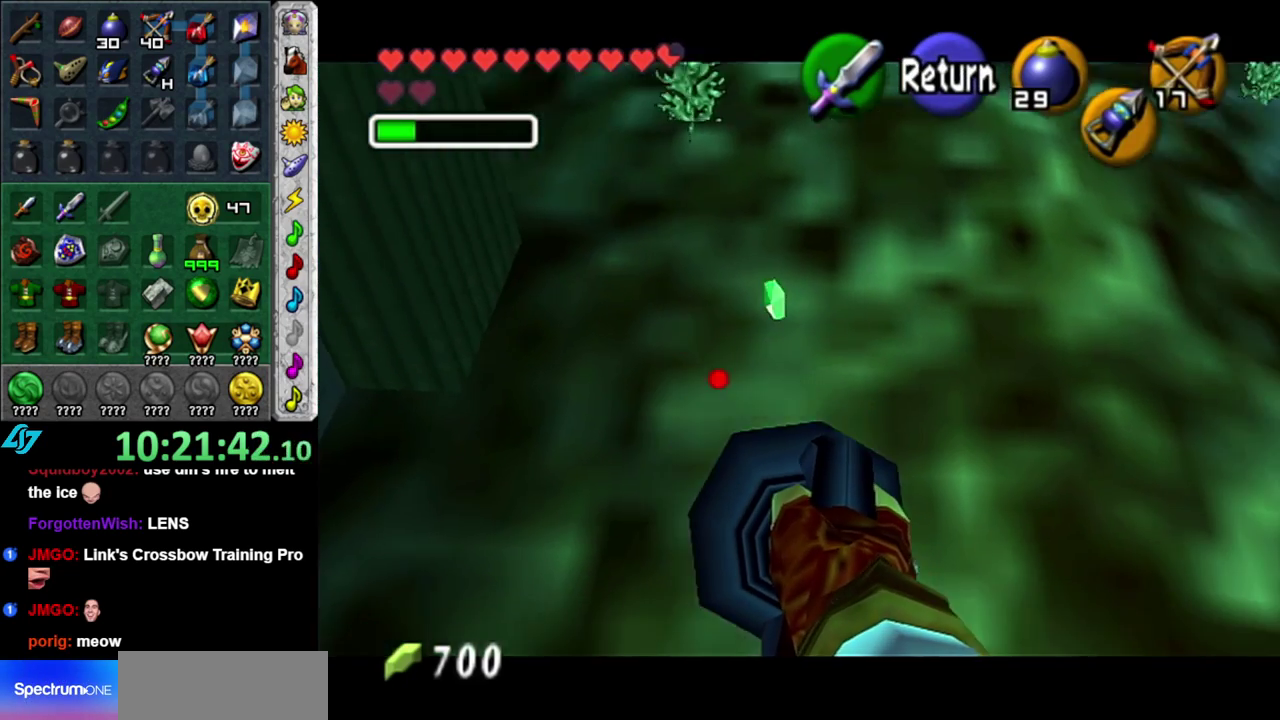
{"buttons": [], "left_stick": "down-right", "right_stick": "center", "events": [[117, "left_stick", "center"], [233, "Z", "up"], [433, "left_stick", "down-right"]]}
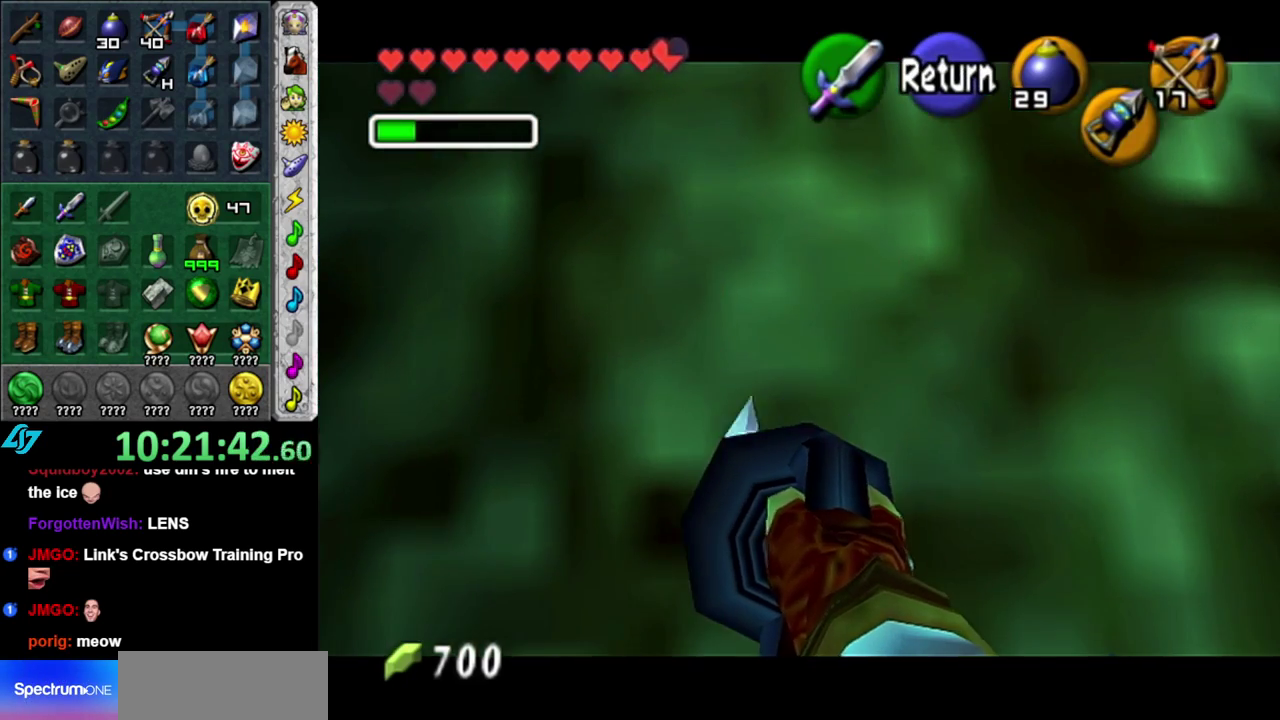
{"buttons": [], "left_stick": "down", "right_stick": "center", "events": [[200, "left_stick", "down"]]}
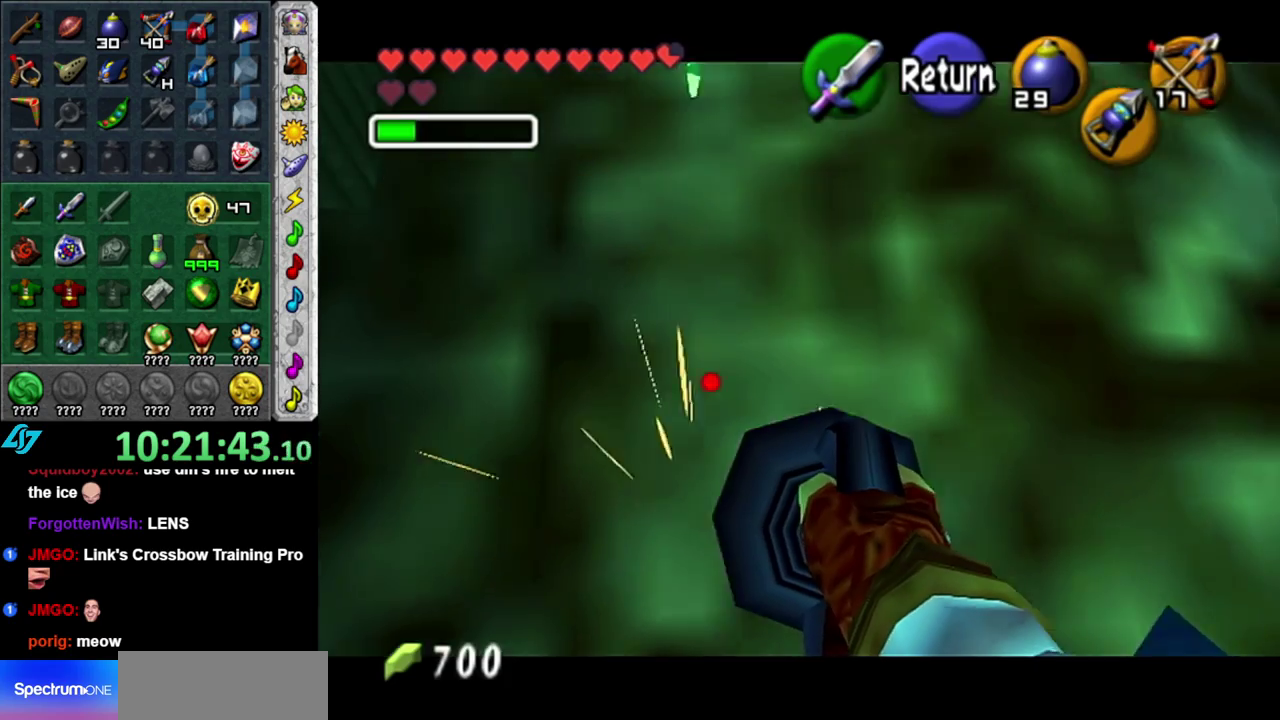
{"buttons": [], "left_stick": "center", "right_stick": "center", "events": [[17, "left_stick", "down-right"], [300, "left_stick", "center"]]}
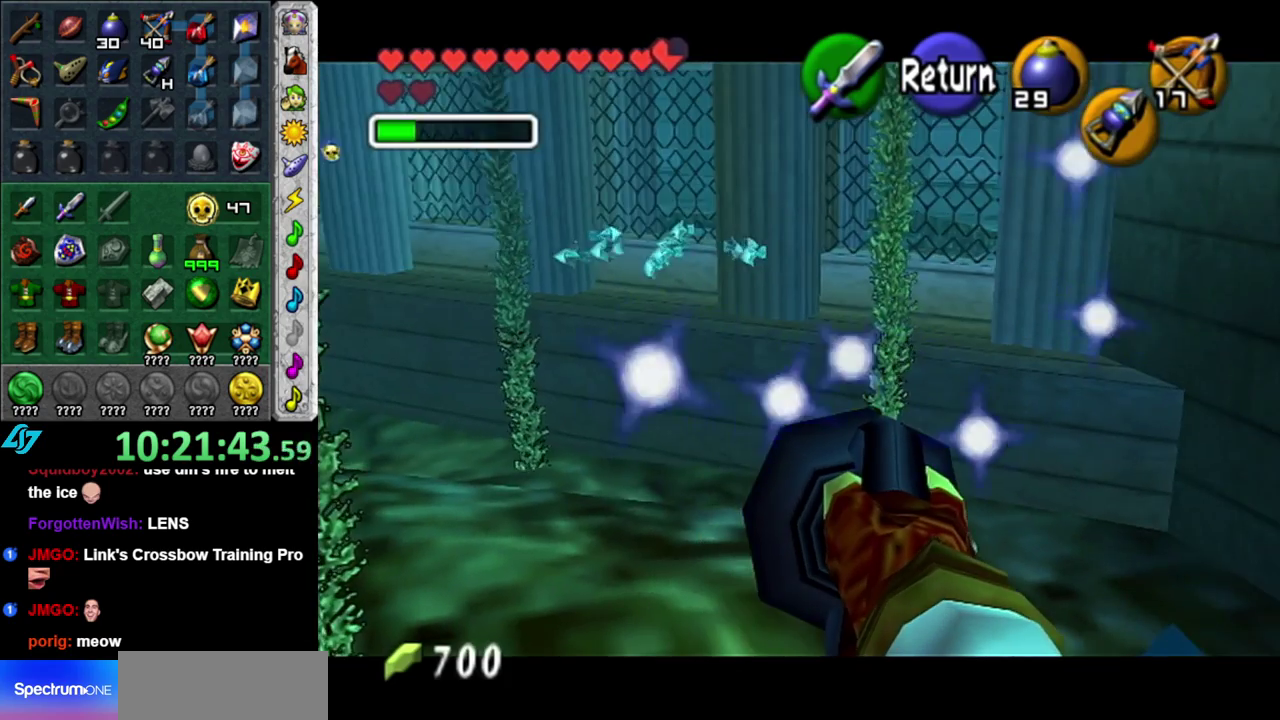
{"buttons": [], "left_stick": "down-left", "right_stick": "center", "events": [[150, "left_stick", "down-left"]]}
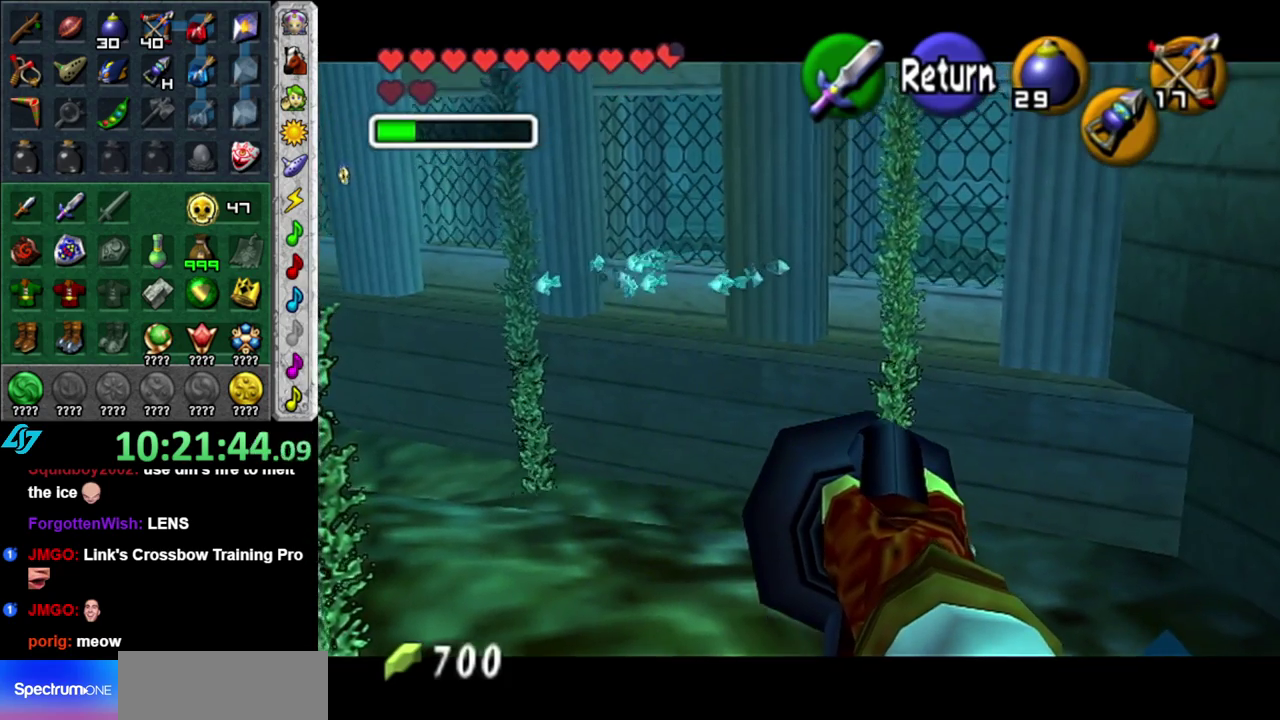
{"buttons": [], "left_stick": "center", "right_stick": "center", "events": [[183, "left_stick", "left"], [400, "left_stick", "center"]]}
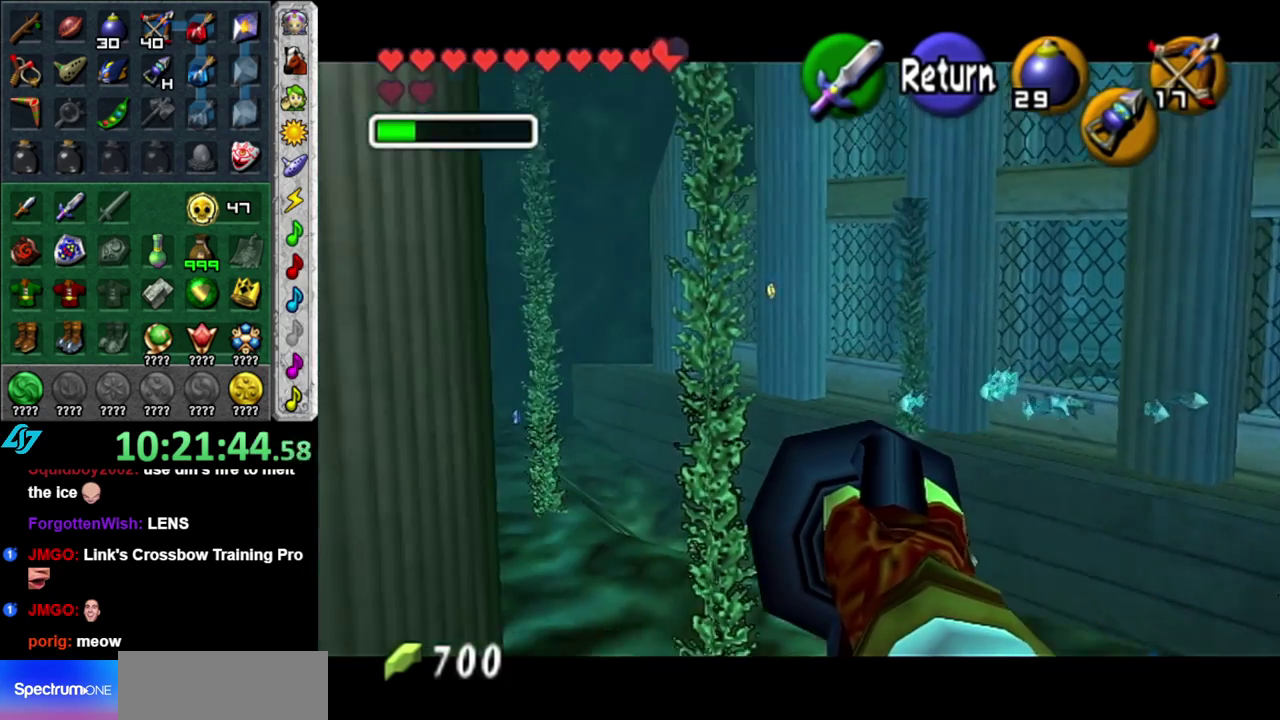
{"buttons": [], "left_stick": "center", "right_stick": "center", "events": [[267, "left_stick", "up-right"], [433, "left_stick", "down-left"], [483, "left_stick", "center"]]}
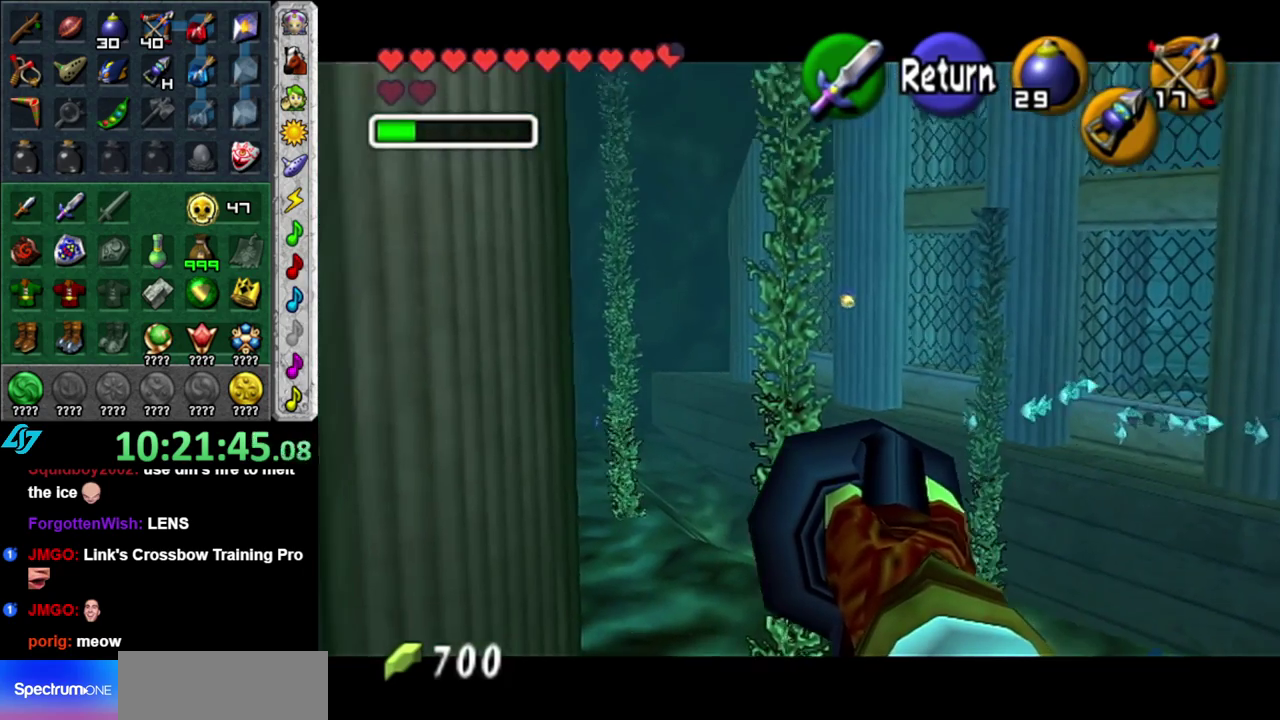
{"buttons": [], "left_stick": "down-left", "right_stick": "center", "events": [[183, "left_stick", "down-left"]]}
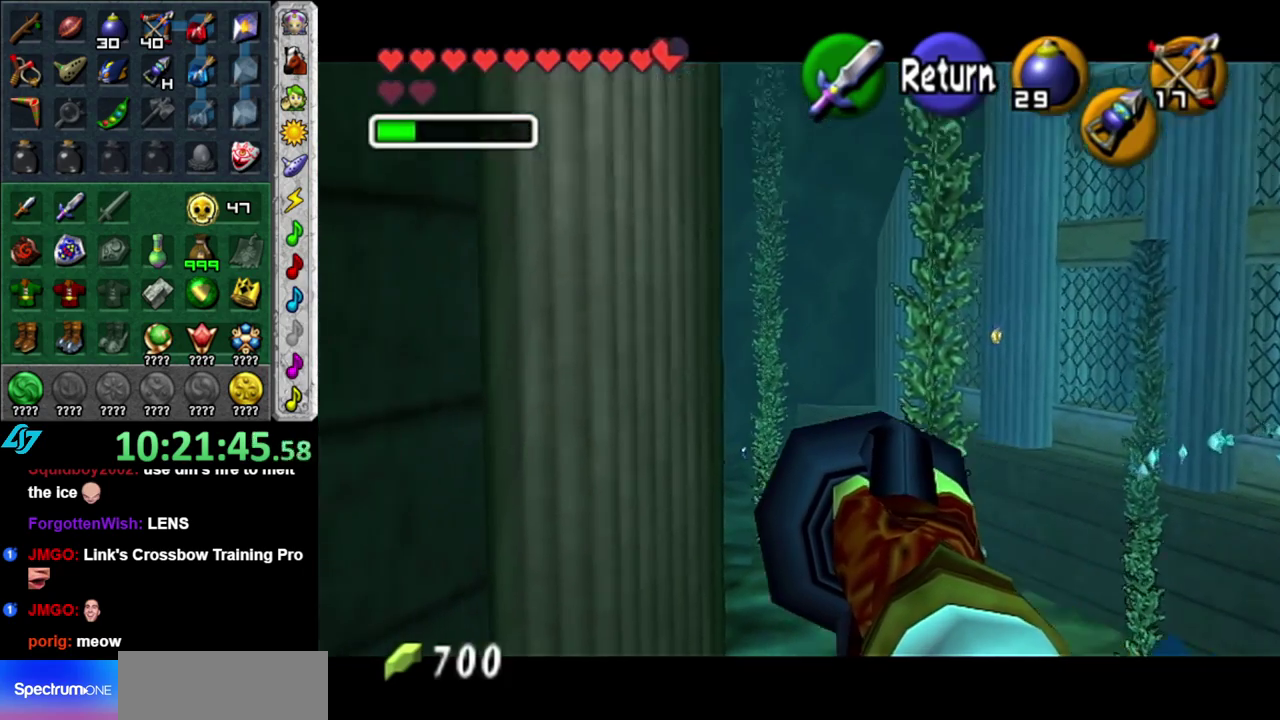
{"buttons": [], "left_stick": "down-left", "right_stick": "center", "events": []}
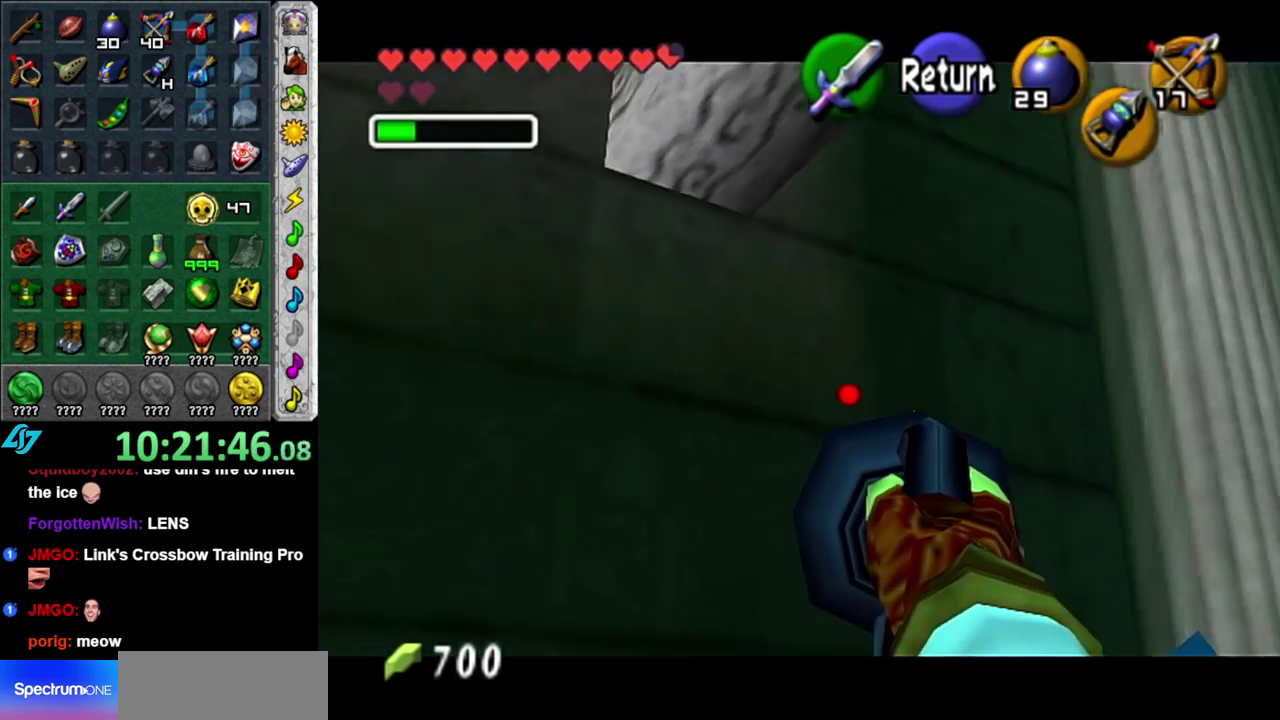
{"buttons": [], "left_stick": "up", "right_stick": "center", "events": [[333, "left_stick", "up-left"], [400, "A", "down"], [400, "left_stick", "up"], [483, "A", "up"]]}
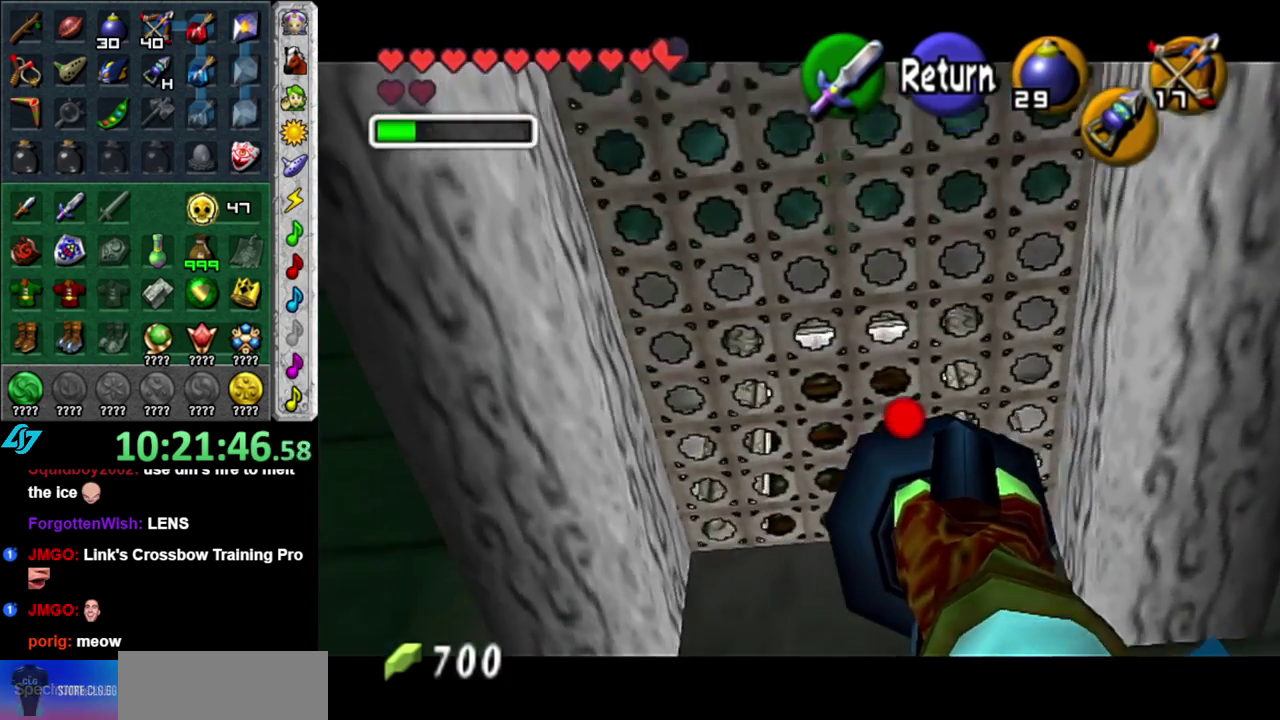
{"buttons": [], "left_stick": "up", "right_stick": "center", "events": []}
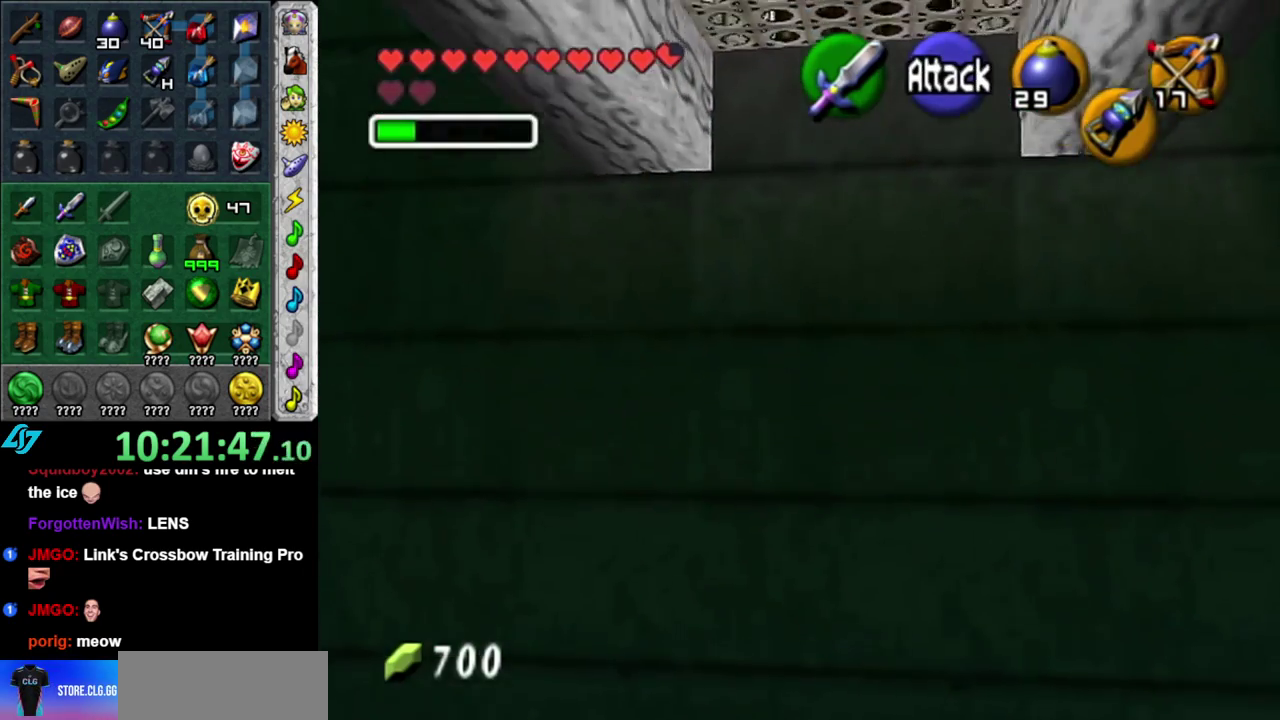
{"buttons": [], "left_stick": "up", "right_stick": "center", "events": []}
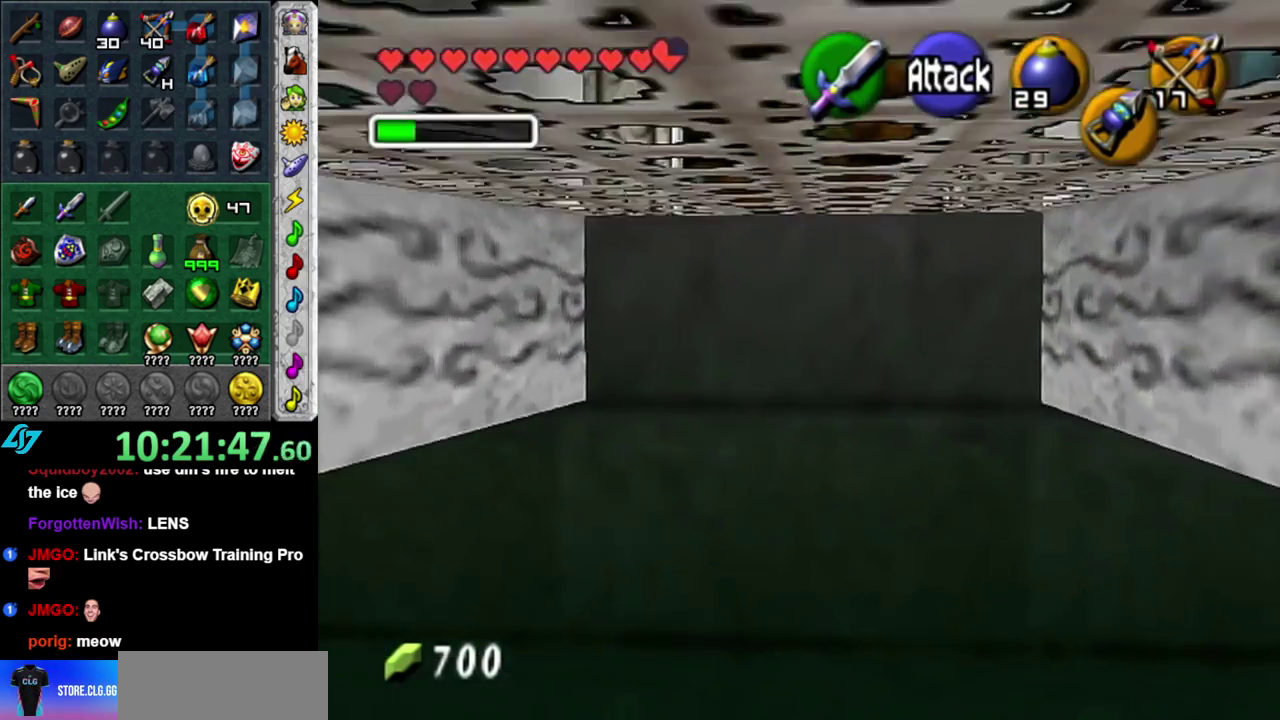
{"buttons": ["A"], "left_stick": "center", "right_stick": "center", "events": [[150, "A", "down"], [233, "A", "up"], [233, "left_stick", "center"], [300, "A", "down"], [367, "A", "up"], [467, "A", "down"]]}
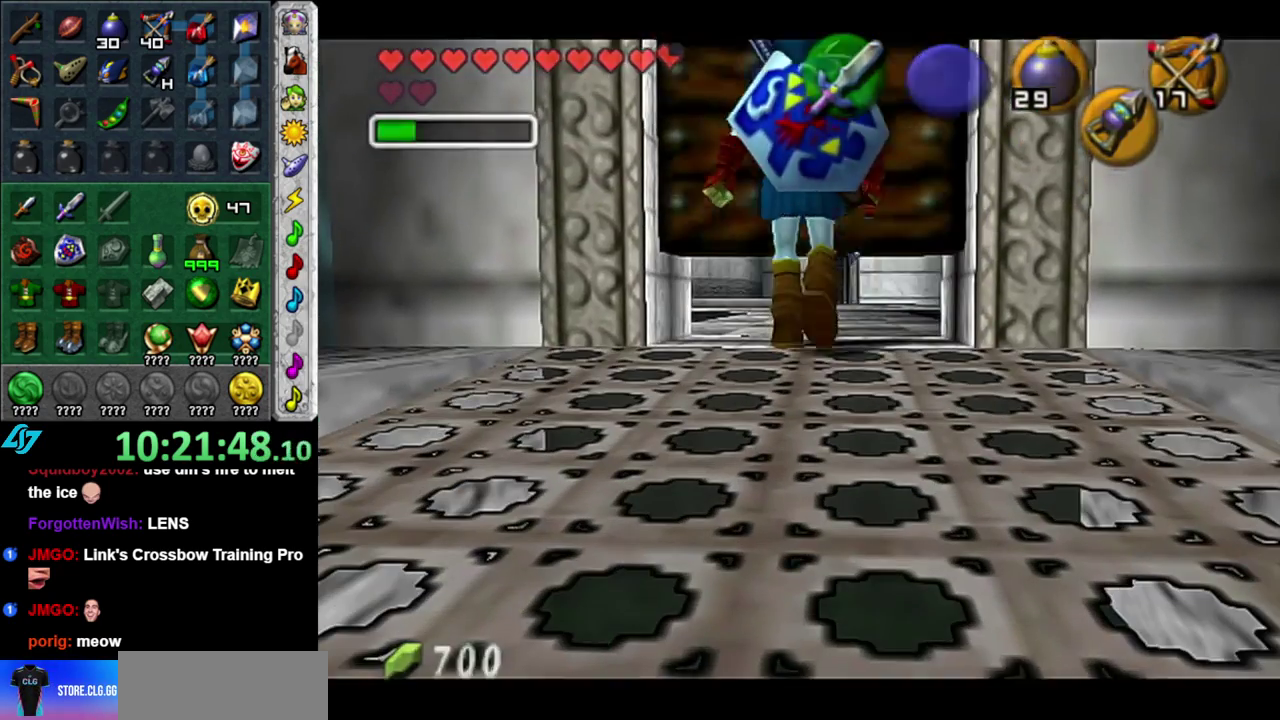
{"buttons": [], "left_stick": "up", "right_stick": "center", "events": [[50, "A", "up"], [483, "left_stick", "up"]]}
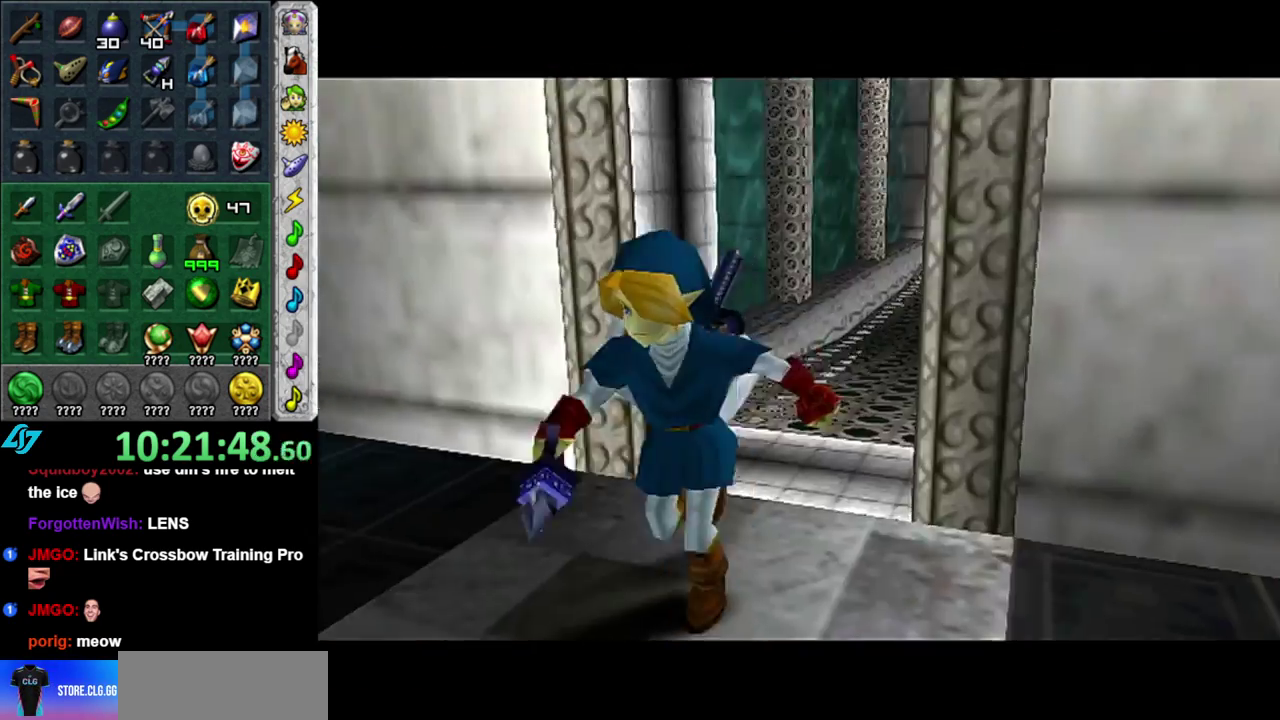
{"buttons": [], "left_stick": "up", "right_stick": "center", "events": []}
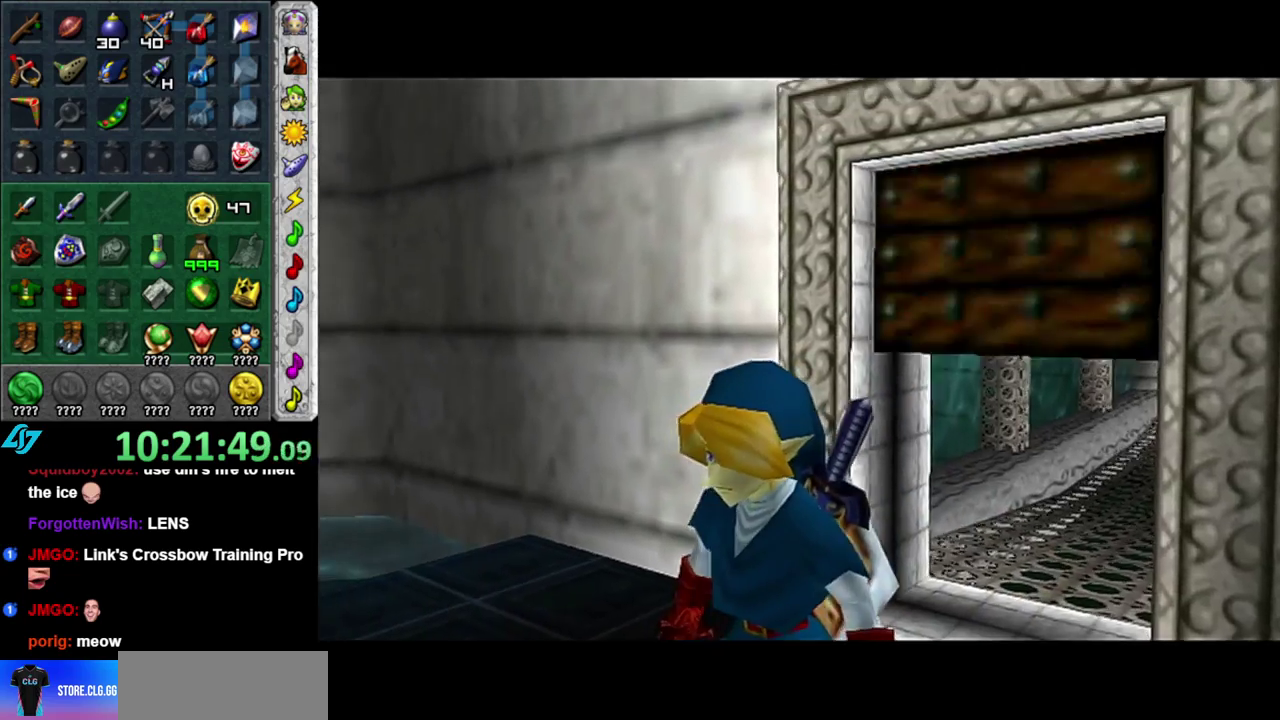
{"buttons": [], "left_stick": "up", "right_stick": "center", "events": []}
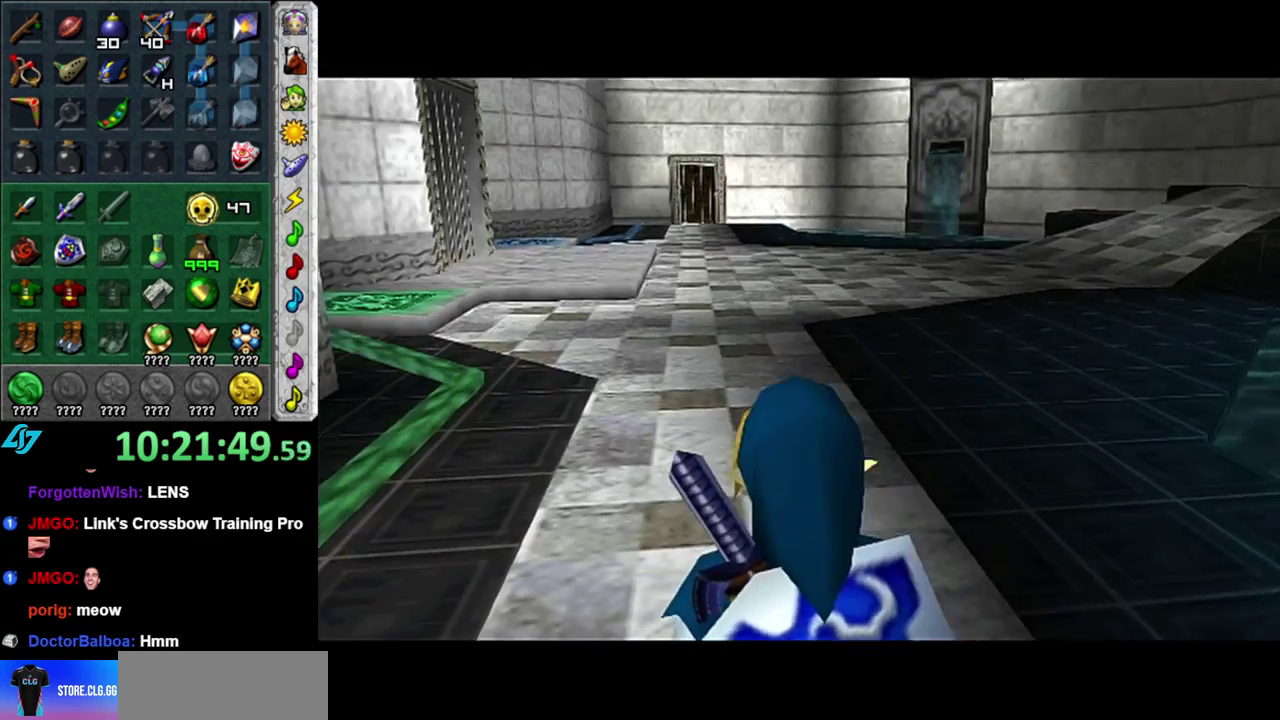
{"buttons": [], "left_stick": "up", "right_stick": "center", "events": [[333, "A", "down"], [433, "A", "up"]]}
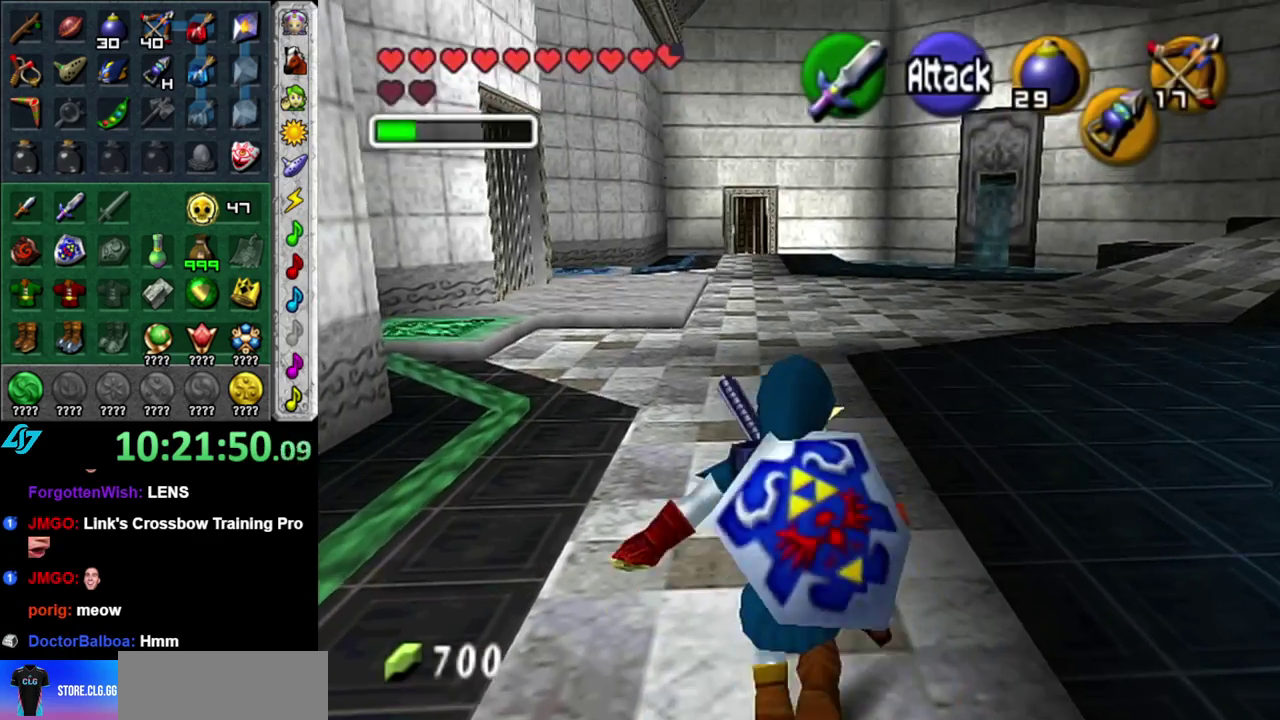
{"buttons": [], "left_stick": "center", "right_stick": "center", "events": [[17, "A", "down"], [150, "A", "up"], [383, "left_stick", "up-right"], [433, "left_stick", "center"]]}
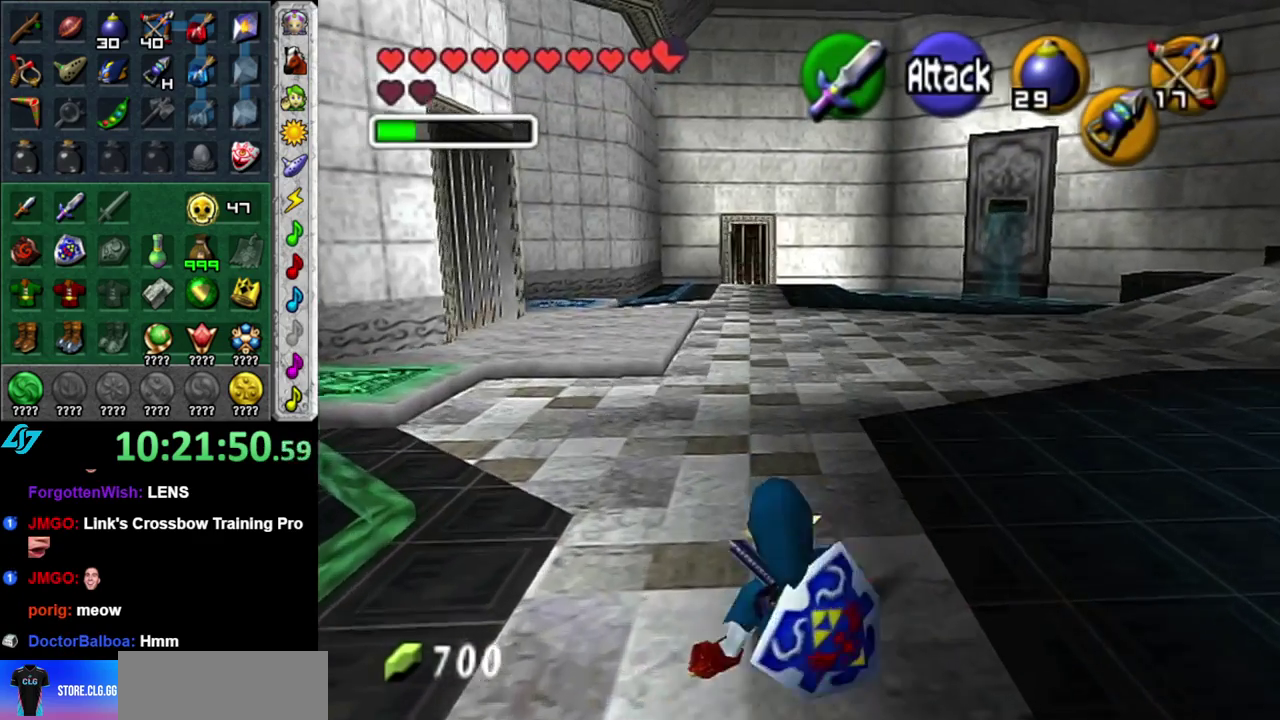
{"buttons": ["A", "L1"], "left_stick": "right", "right_stick": "center", "events": [[117, "left_stick", "left"], [200, "left_stick", "center"], [233, "L1", "down"], [333, "left_stick", "right"], [433, "A", "down"]]}
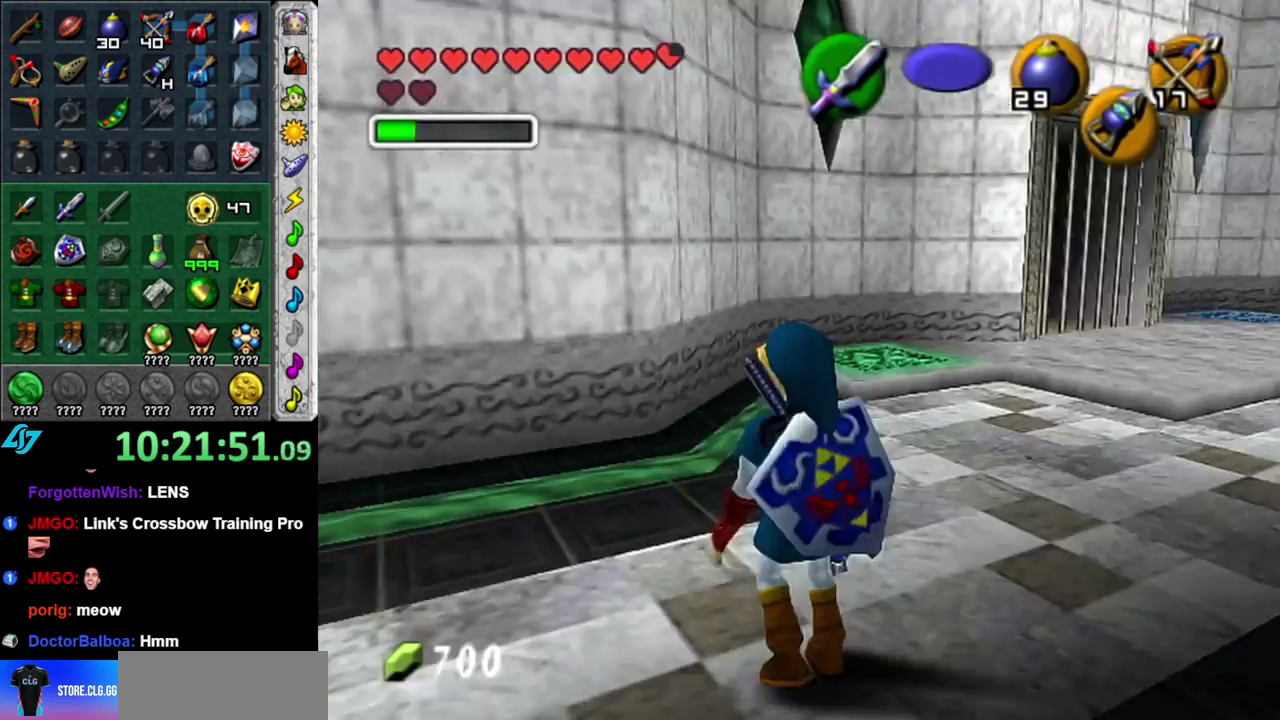
{"buttons": ["L1"], "left_stick": "right", "right_stick": "center", "events": [[50, "A", "up"], [267, "A", "down"], [433, "A", "up"]]}
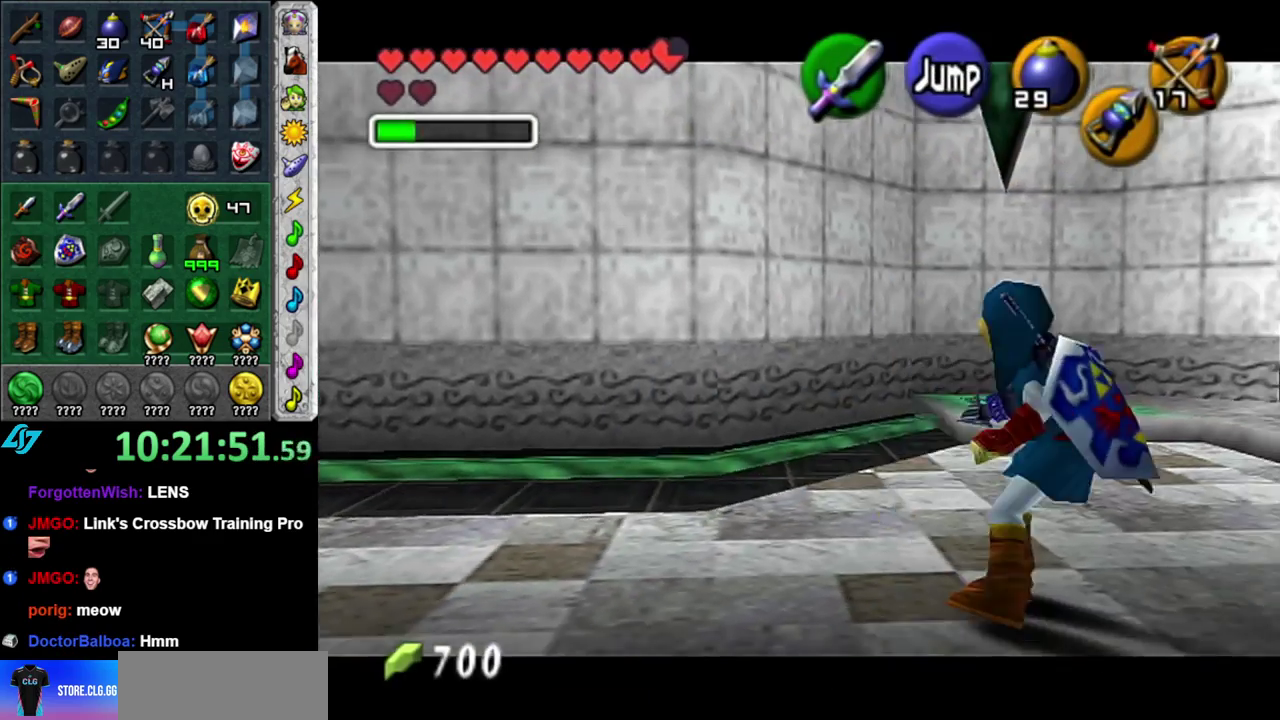
{"buttons": ["L1"], "left_stick": "right", "right_stick": "center", "events": []}
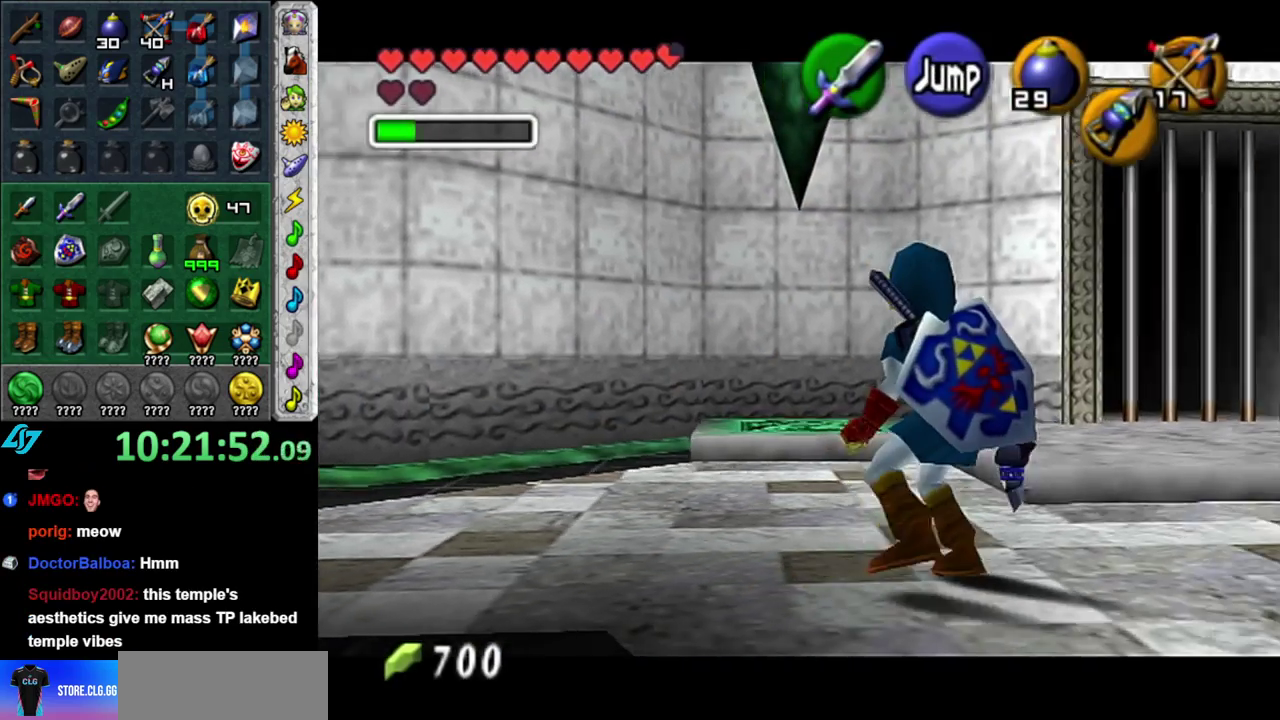
{"buttons": ["L1"], "left_stick": "right", "right_stick": "center", "events": []}
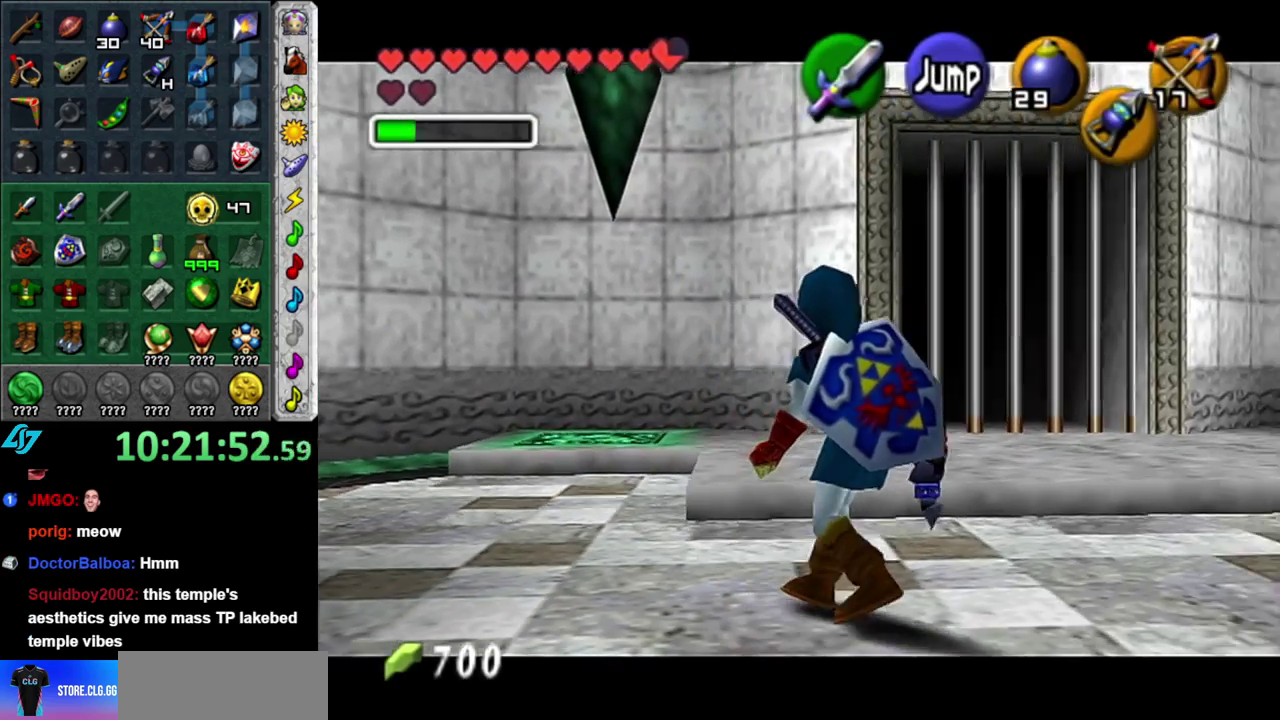
{"buttons": ["L1"], "left_stick": "down", "right_stick": "center", "events": [[217, "left_stick", "down-right"], [367, "left_stick", "down"]]}
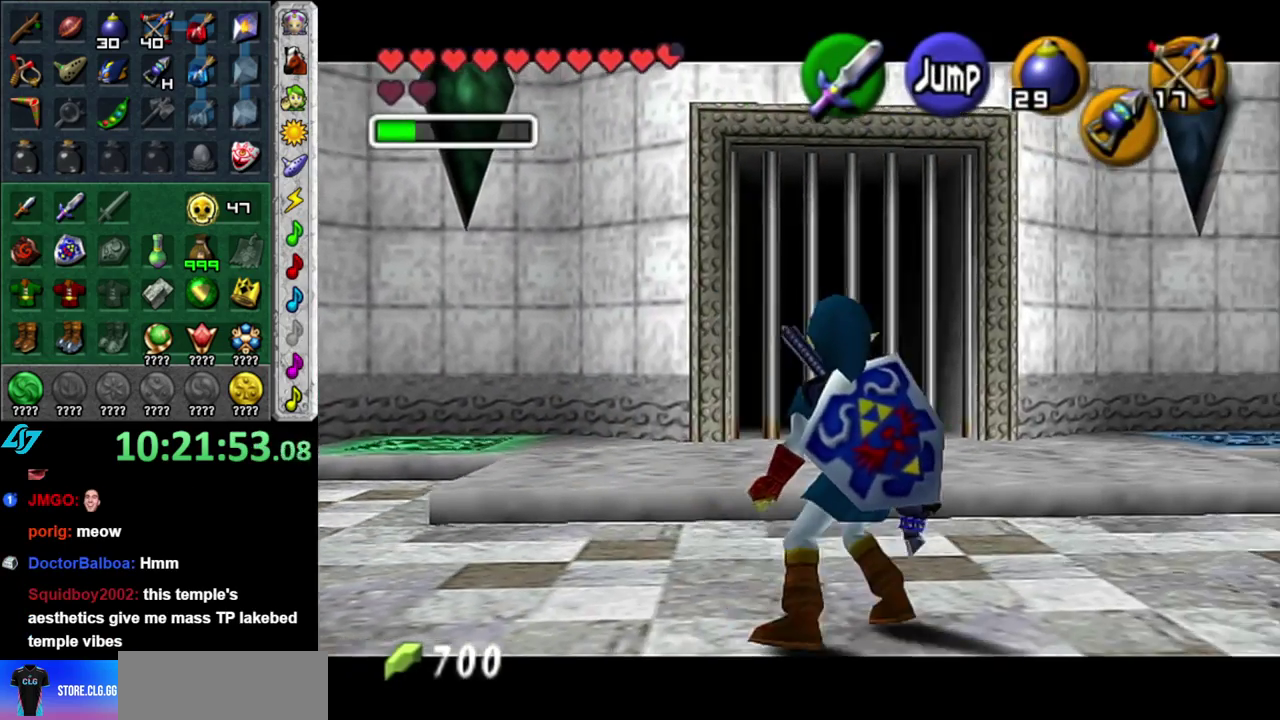
{"buttons": ["L1"], "left_stick": "down", "right_stick": "center", "events": []}